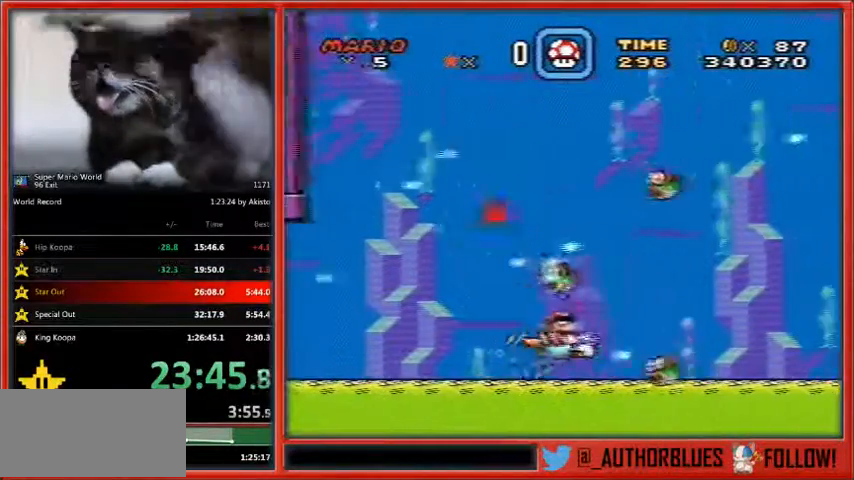
Gameplay with a controller (Nintendo layout); each line is a JSON object with the inputs held at the frame after it. "events" lists button and stick changes between this image and that frame as [ms after this image, input, new state], when the widget could be followed in between. Not read: L1 L3 R3.
{"buttons": ["X", "Y", "DPAD_RIGHT"], "events": [[100, "X", "down"], [233, "X", "up"], [400, "X", "down"]]}
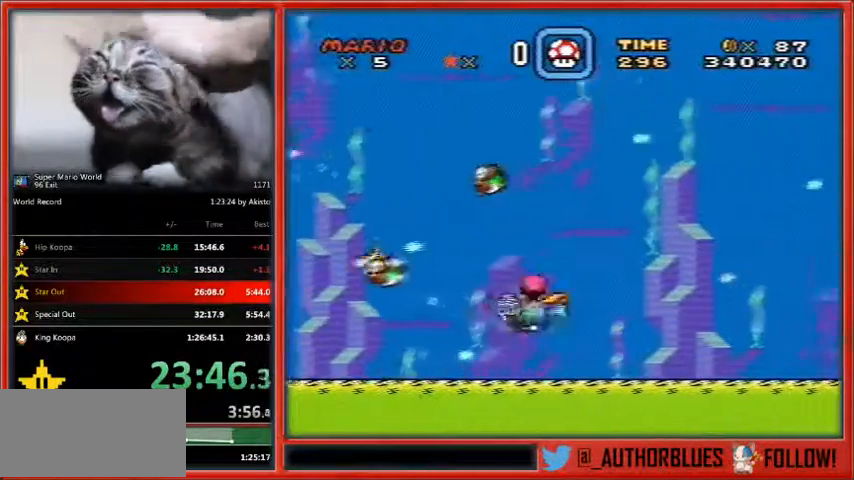
{"buttons": ["Y", "DPAD_RIGHT"], "events": [[33, "X", "up"]]}
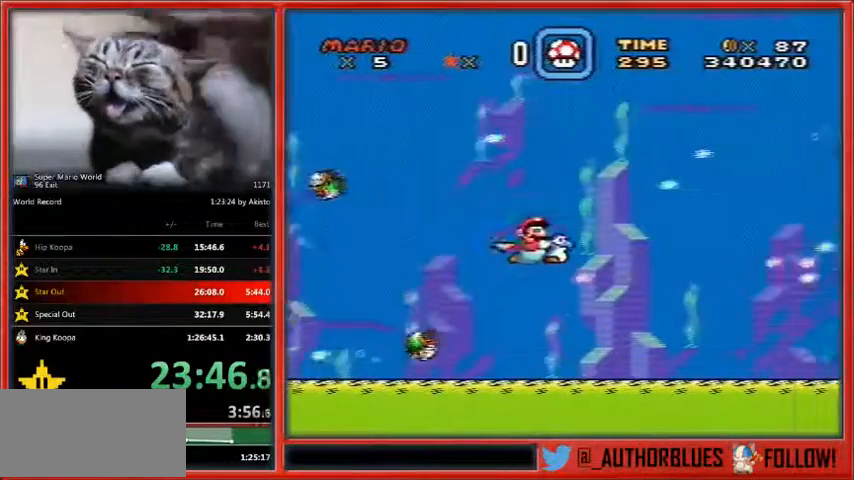
{"buttons": ["Y", "DPAD_RIGHT"], "events": []}
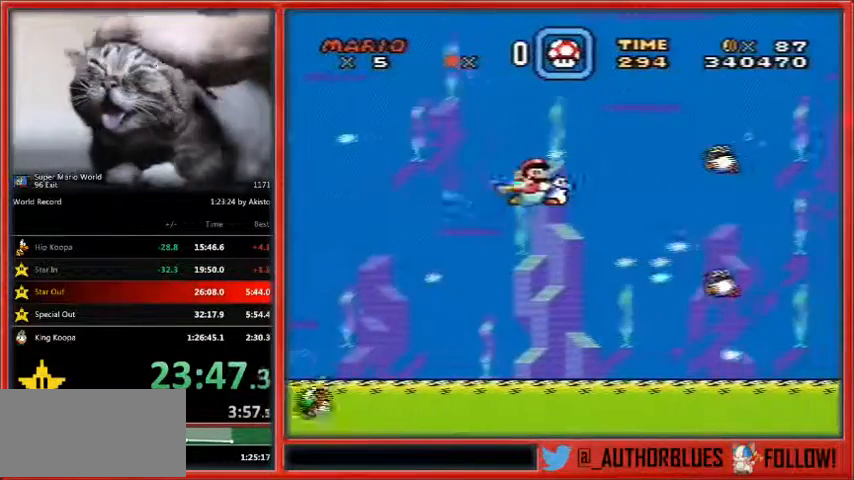
{"buttons": ["X", "Y", "DPAD_RIGHT"], "events": [[467, "X", "down"]]}
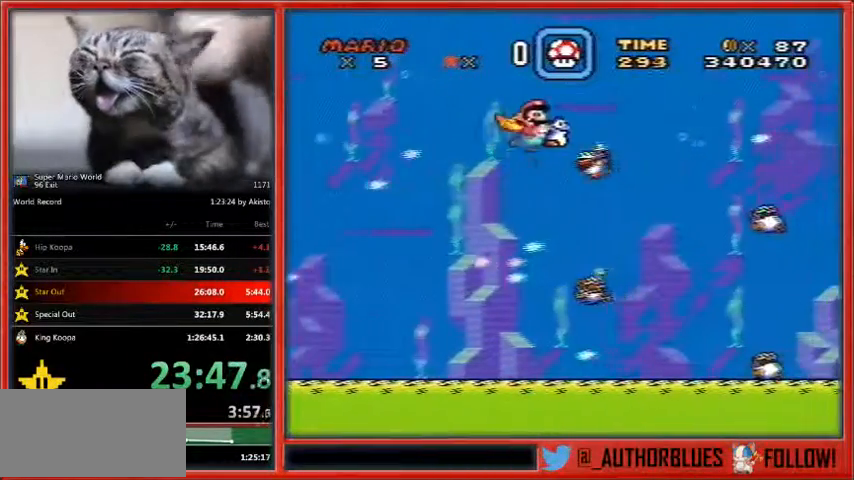
{"buttons": ["Y", "DPAD_RIGHT"], "events": [[133, "X", "up"], [300, "X", "down"], [400, "X", "up"]]}
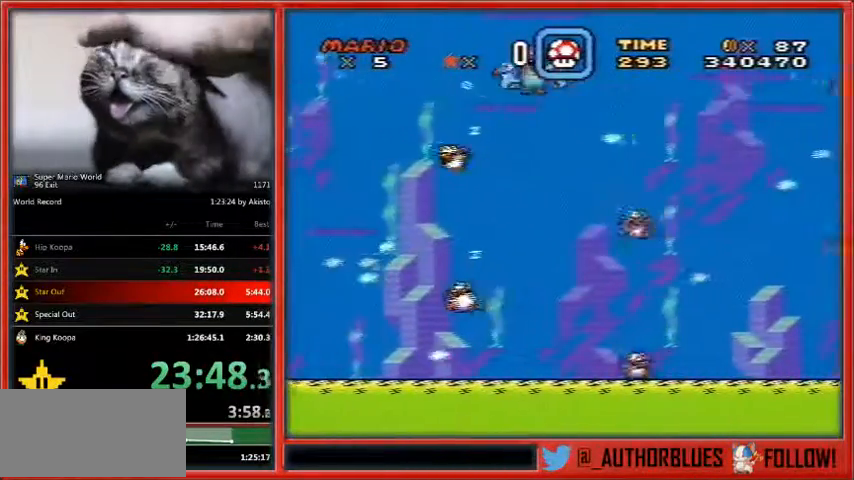
{"buttons": ["Y", "DPAD_RIGHT"], "events": []}
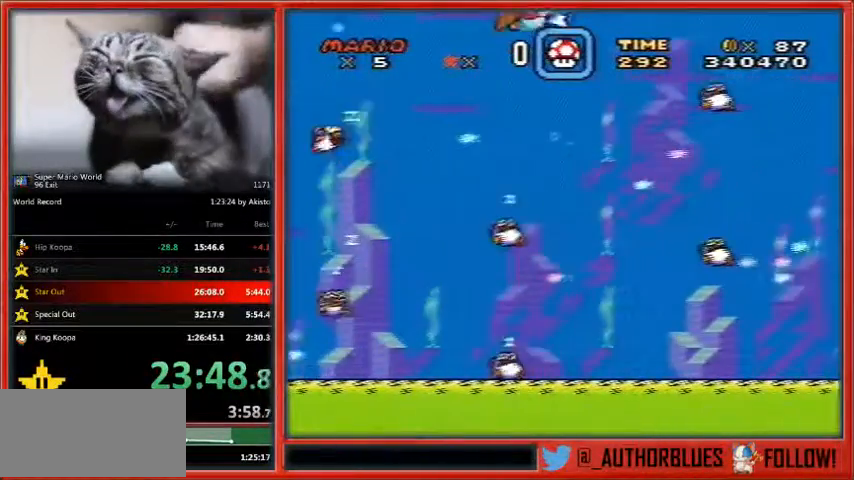
{"buttons": ["Y", "DPAD_RIGHT"], "events": []}
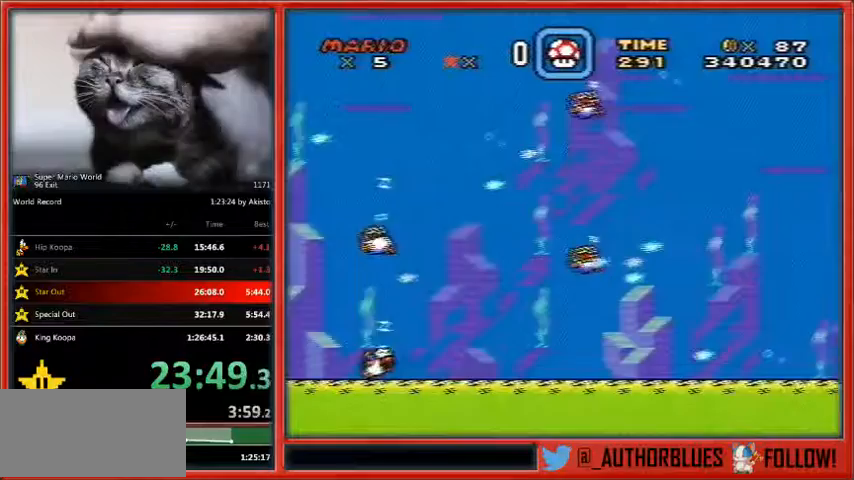
{"buttons": ["Y", "DPAD_RIGHT"], "events": []}
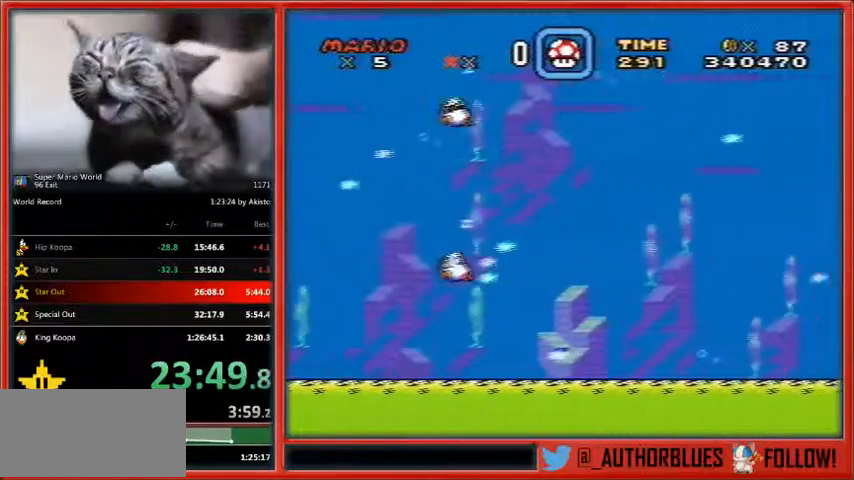
{"buttons": ["Y", "DPAD_RIGHT"], "events": []}
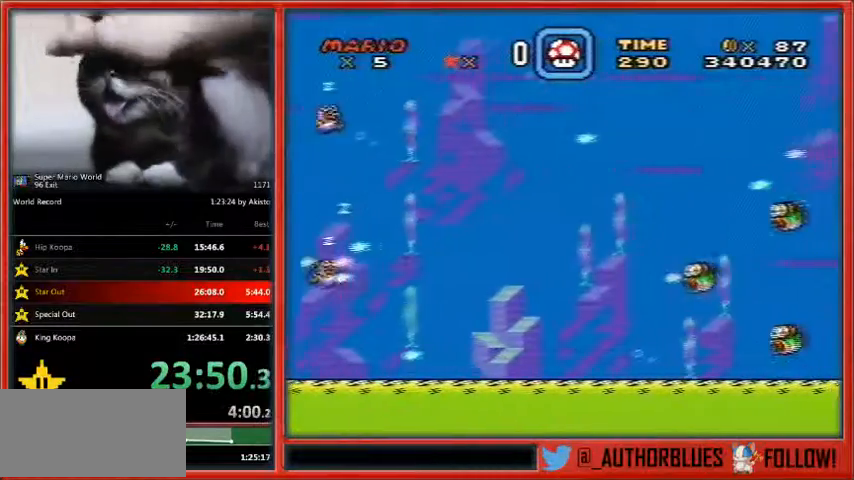
{"buttons": ["Y", "DPAD_RIGHT"], "events": []}
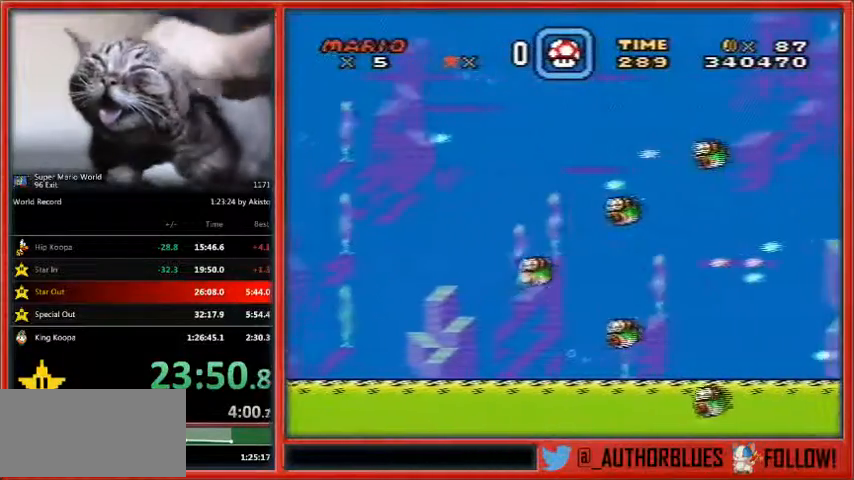
{"buttons": ["Y", "DPAD_RIGHT"], "events": []}
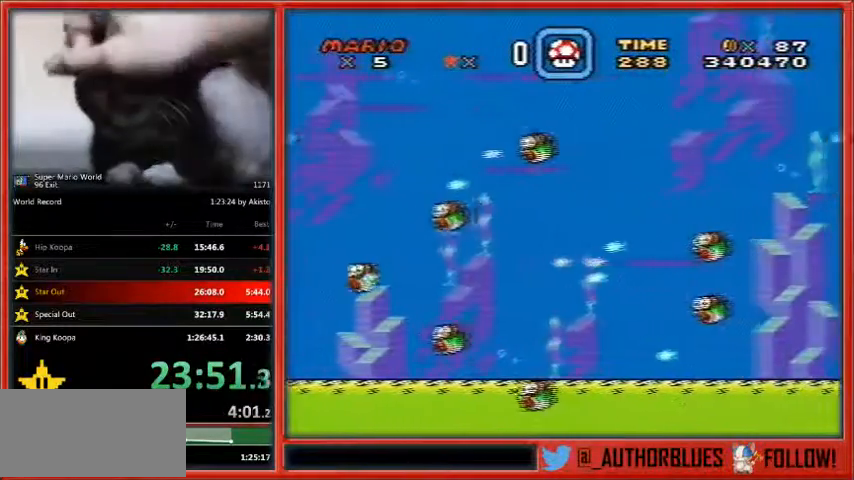
{"buttons": ["Y", "DPAD_RIGHT"], "events": []}
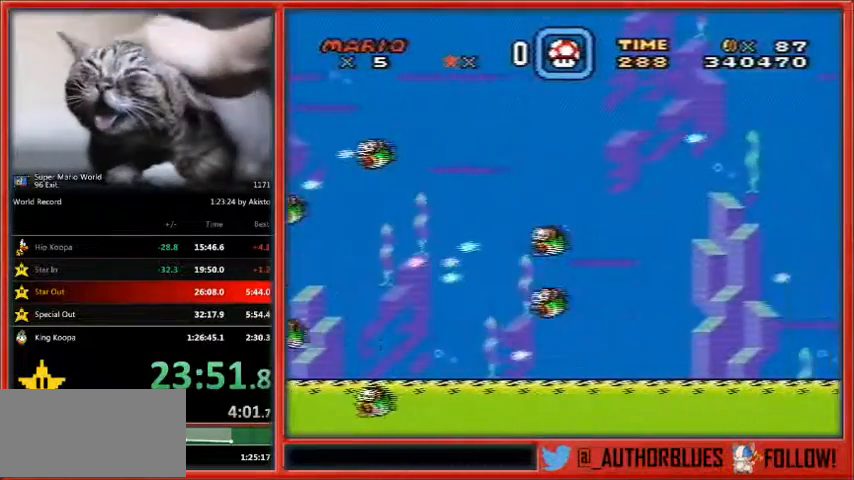
{"buttons": ["Y", "DPAD_RIGHT"], "events": []}
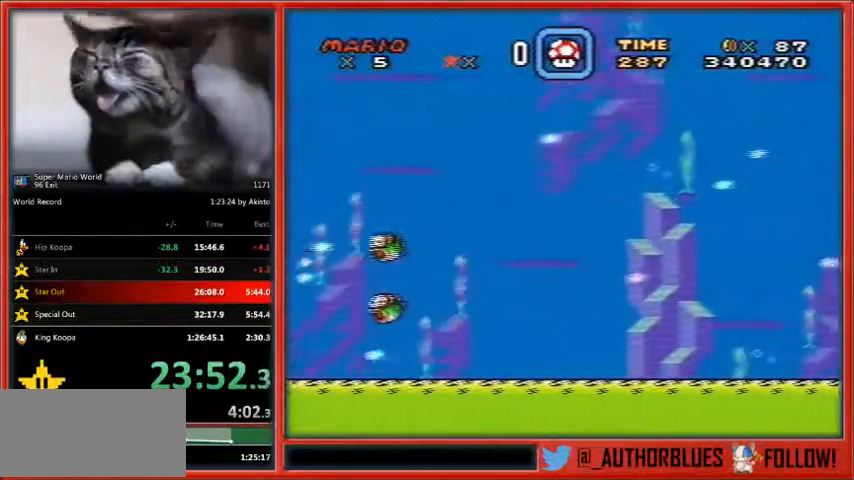
{"buttons": ["Y", "DPAD_RIGHT"], "events": []}
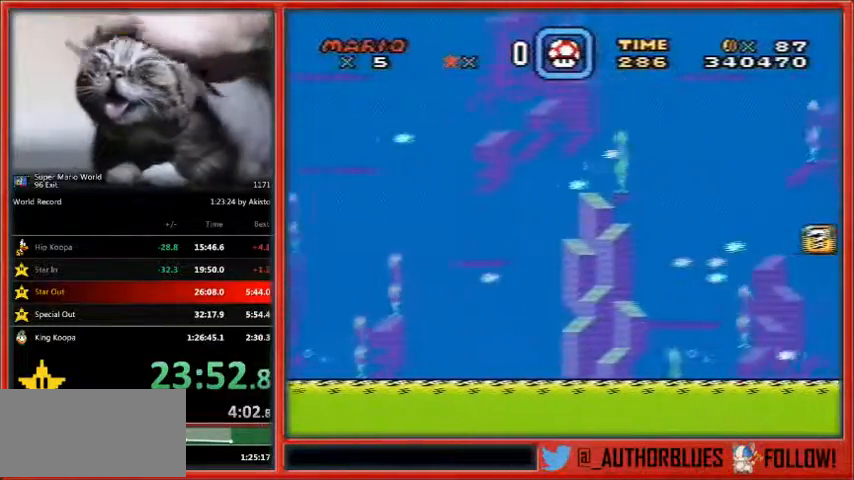
{"buttons": ["Y", "DPAD_RIGHT"], "events": []}
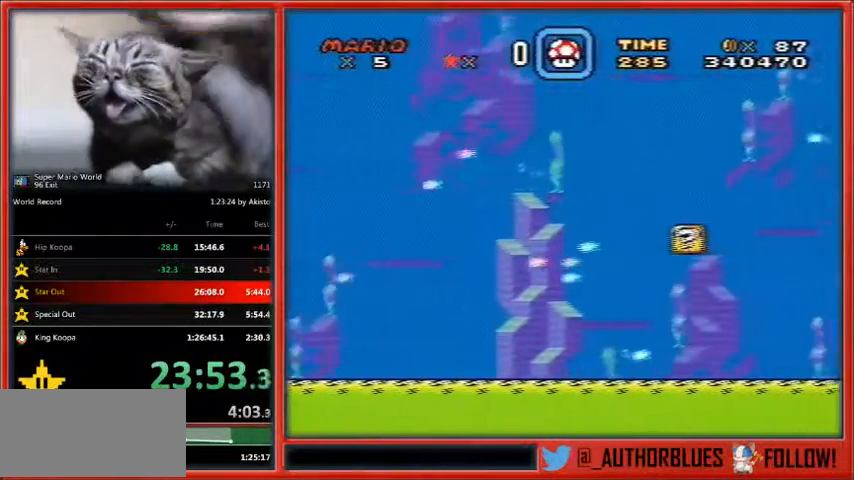
{"buttons": ["Y", "DPAD_RIGHT"], "events": []}
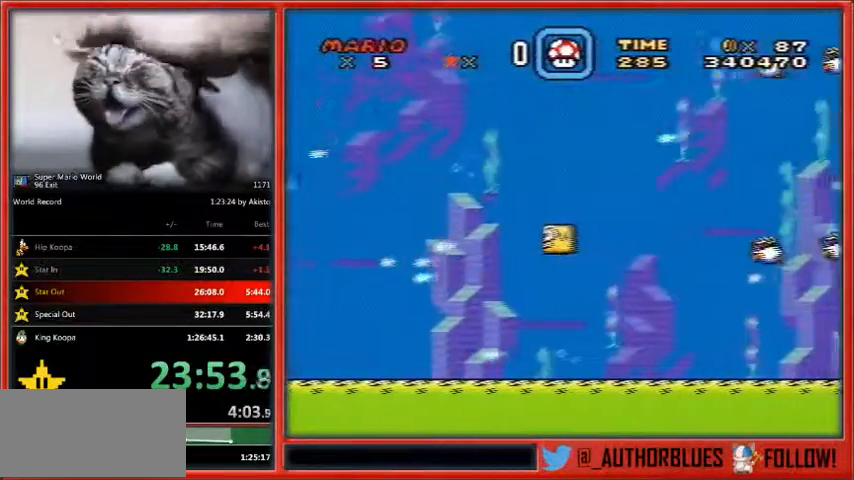
{"buttons": ["Y", "DPAD_RIGHT"], "events": []}
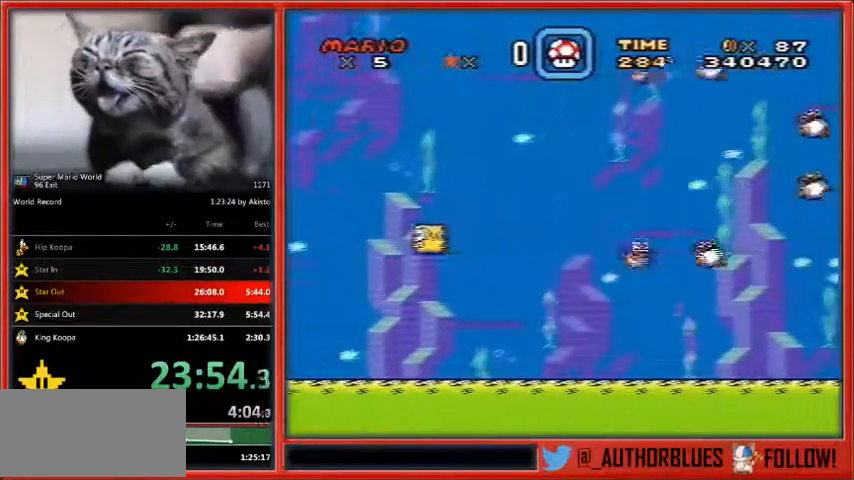
{"buttons": ["Y", "DPAD_RIGHT"], "events": []}
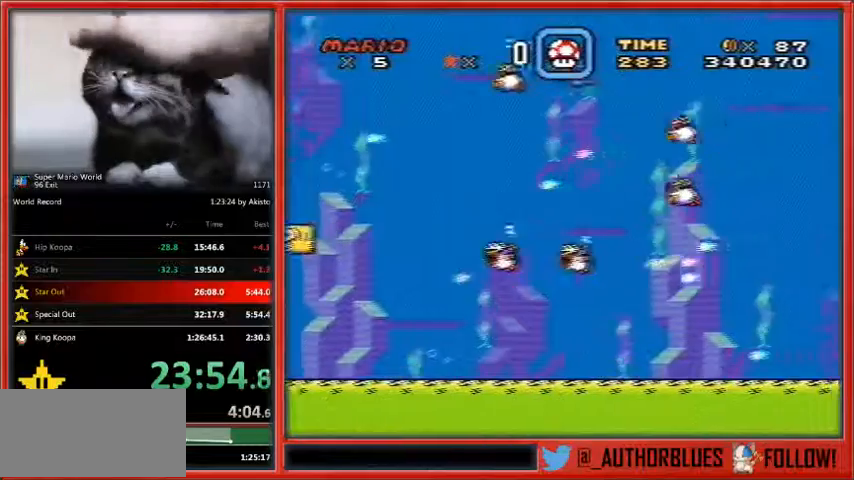
{"buttons": ["Y", "DPAD_RIGHT"], "events": []}
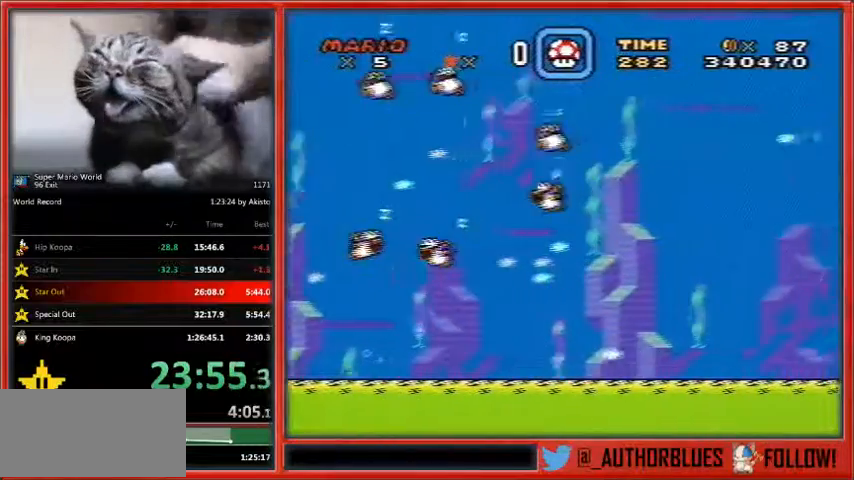
{"buttons": ["Y", "DPAD_RIGHT"], "events": []}
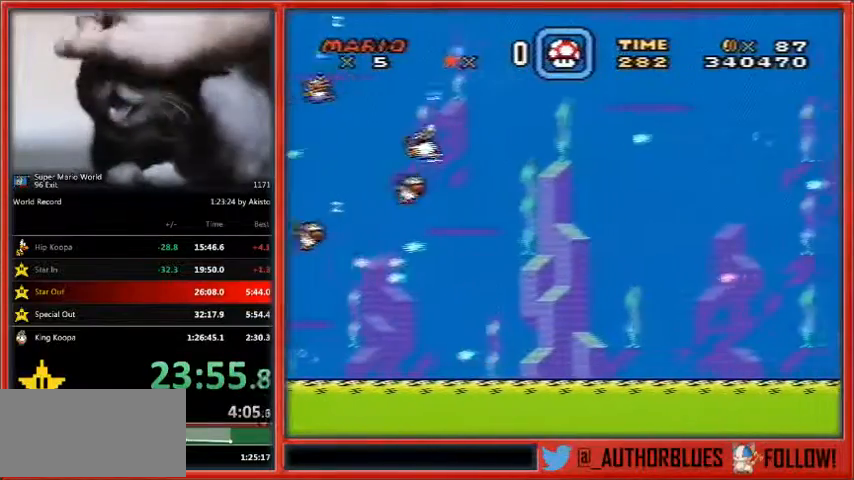
{"buttons": ["Y", "DPAD_RIGHT"], "events": []}
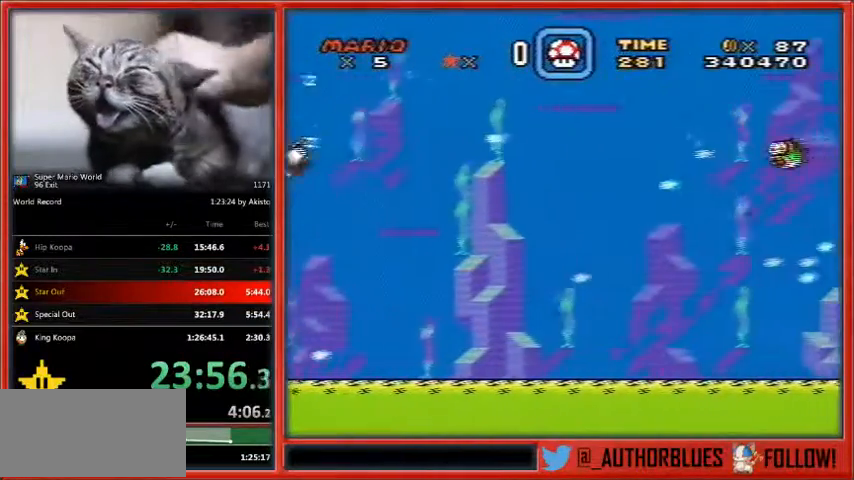
{"buttons": ["Y", "DPAD_RIGHT"], "events": []}
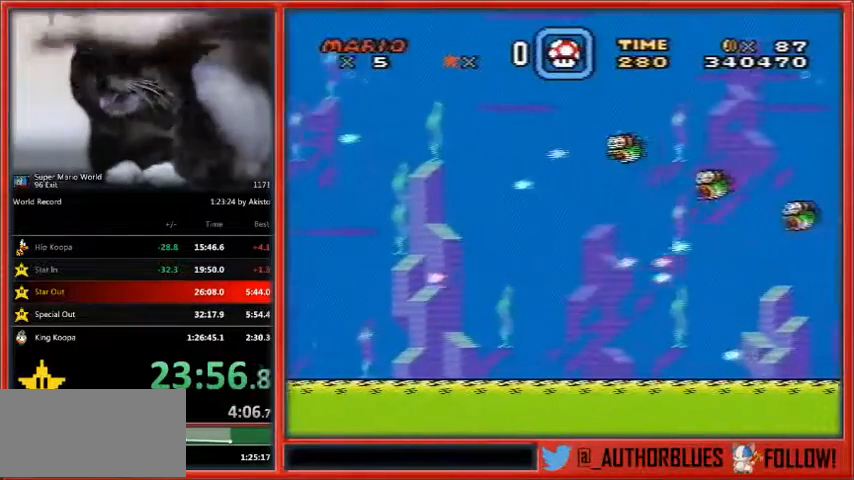
{"buttons": ["Y", "DPAD_RIGHT"], "events": []}
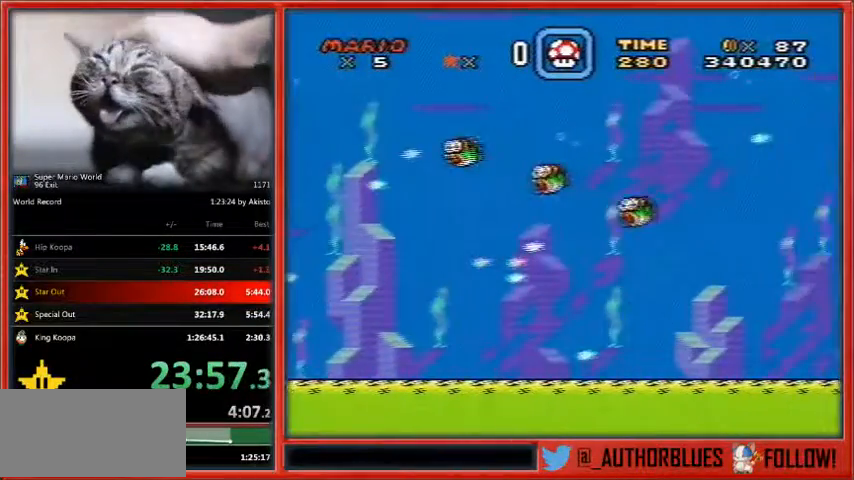
{"buttons": ["Y", "DPAD_RIGHT"], "events": []}
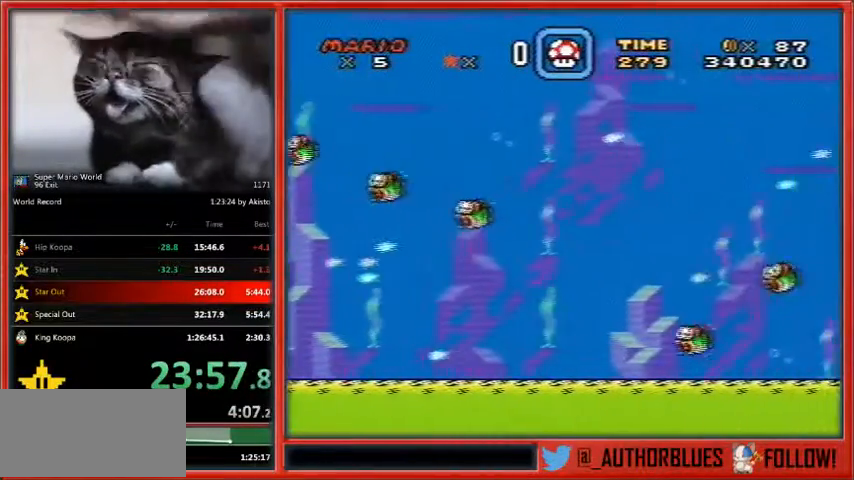
{"buttons": ["Y", "DPAD_RIGHT"], "events": []}